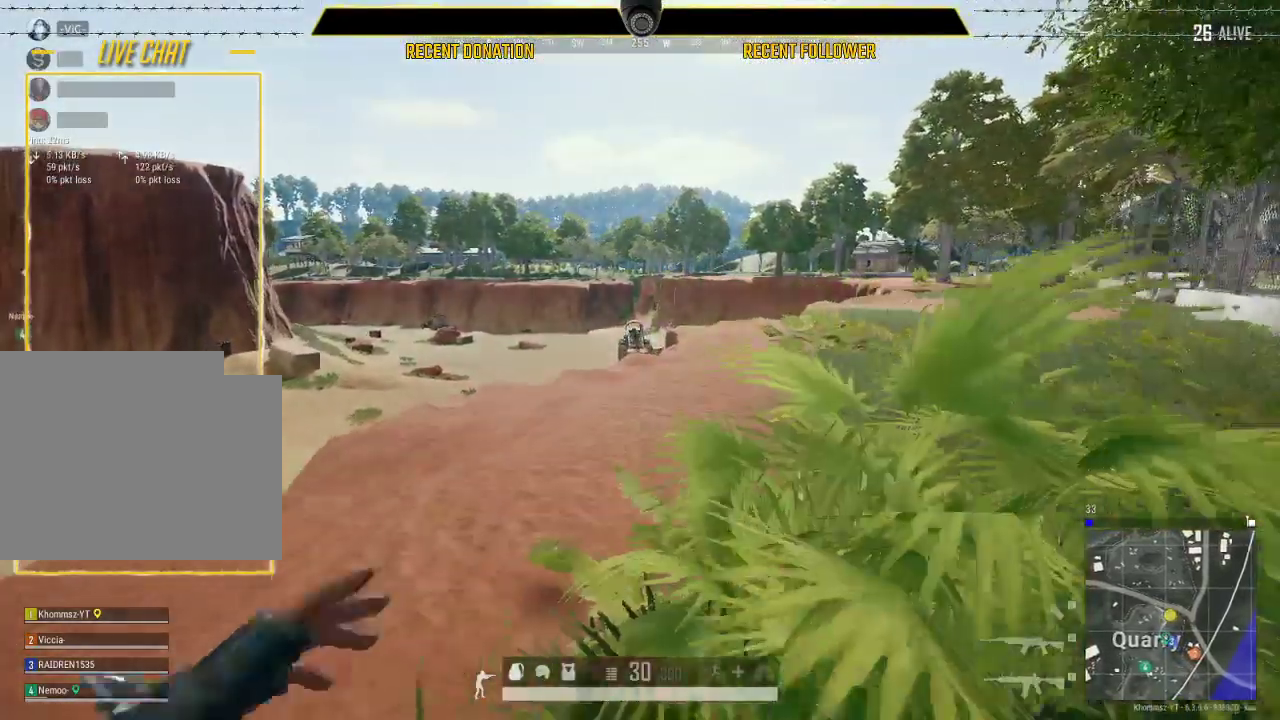
Gameplay with keyboard and mouse; each line is a JSON object with the keys and mouse buttons held at the frame after it. "events" lists presses ("down") and releases ("up") of "1", "2", "3", "4", "5", "a", "alt", "c", "caps_lock", "ctrl", "d", "e", "f", "g", "q", "r", "s", "shift", "space", "t", "tab", "v", "w", "x", "z", "mouse_left", "mouse_wheel" and "mouse_right" between this image and that frame as [ms after this image, input, new state], when the widget could be followed in between. "mouse_left", "mouse_wheel", "mouse_right" = the "left", "wheel", "right" buttons of the "mouse" list. No other keys are recorded. "wheel" means that the mouse wheel is clicked or scrolled. Not read: mouse_move.
{"keys": ["caps_lock", "shift"], "mouse": [], "events": []}
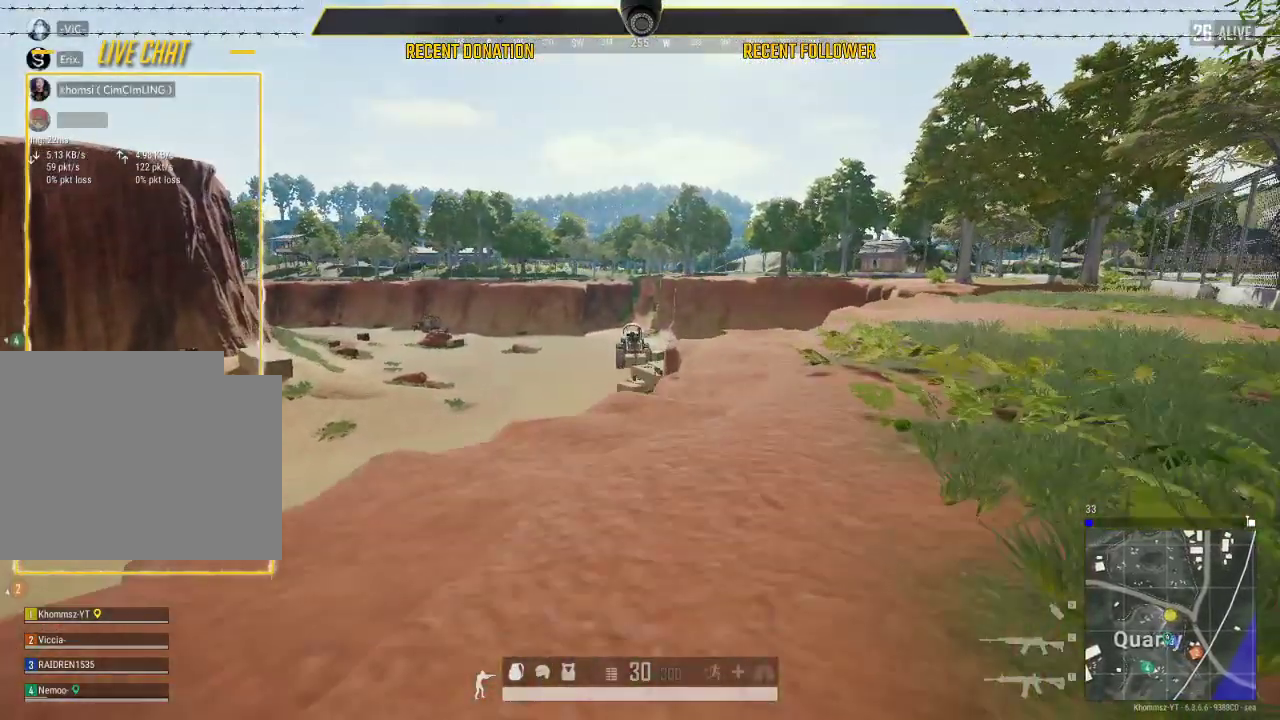
{"keys": ["caps_lock", "shift"], "mouse": [], "events": []}
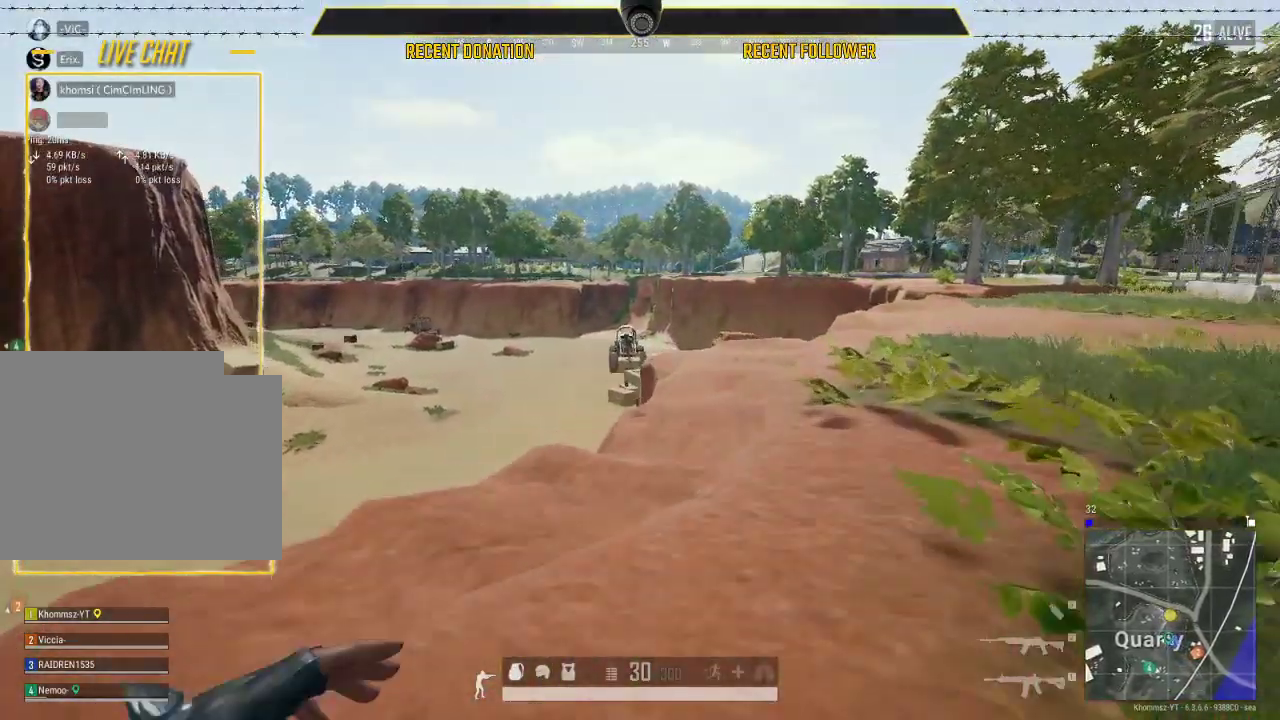
{"keys": ["caps_lock", "shift"], "mouse": [], "events": []}
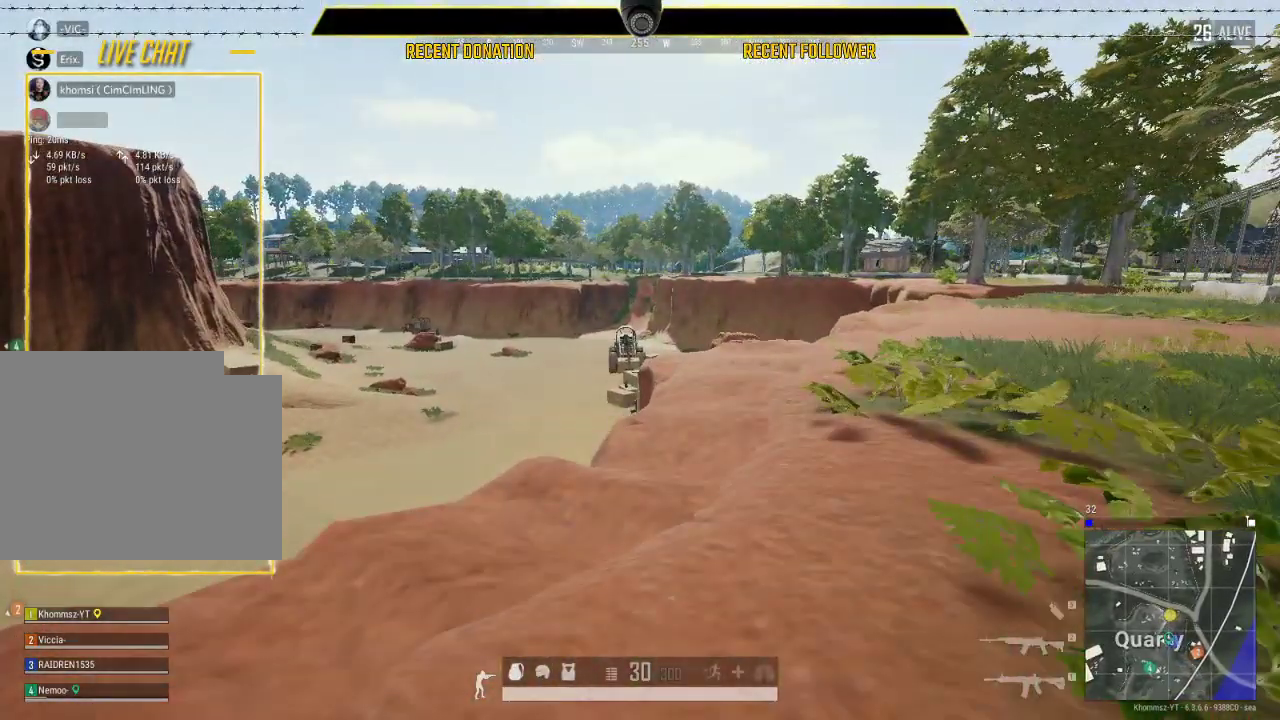
{"keys": ["caps_lock", "shift"], "mouse": [], "events": []}
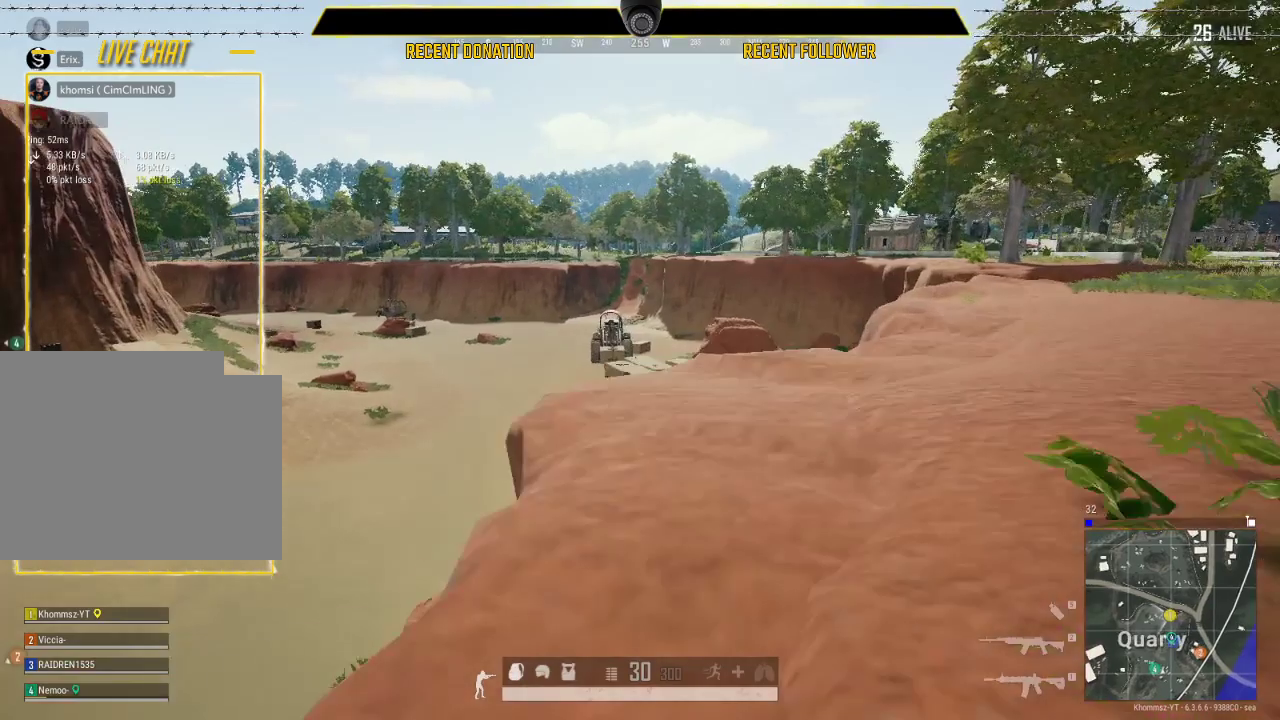
{"keys": ["caps_lock", "shift"], "mouse": [], "events": []}
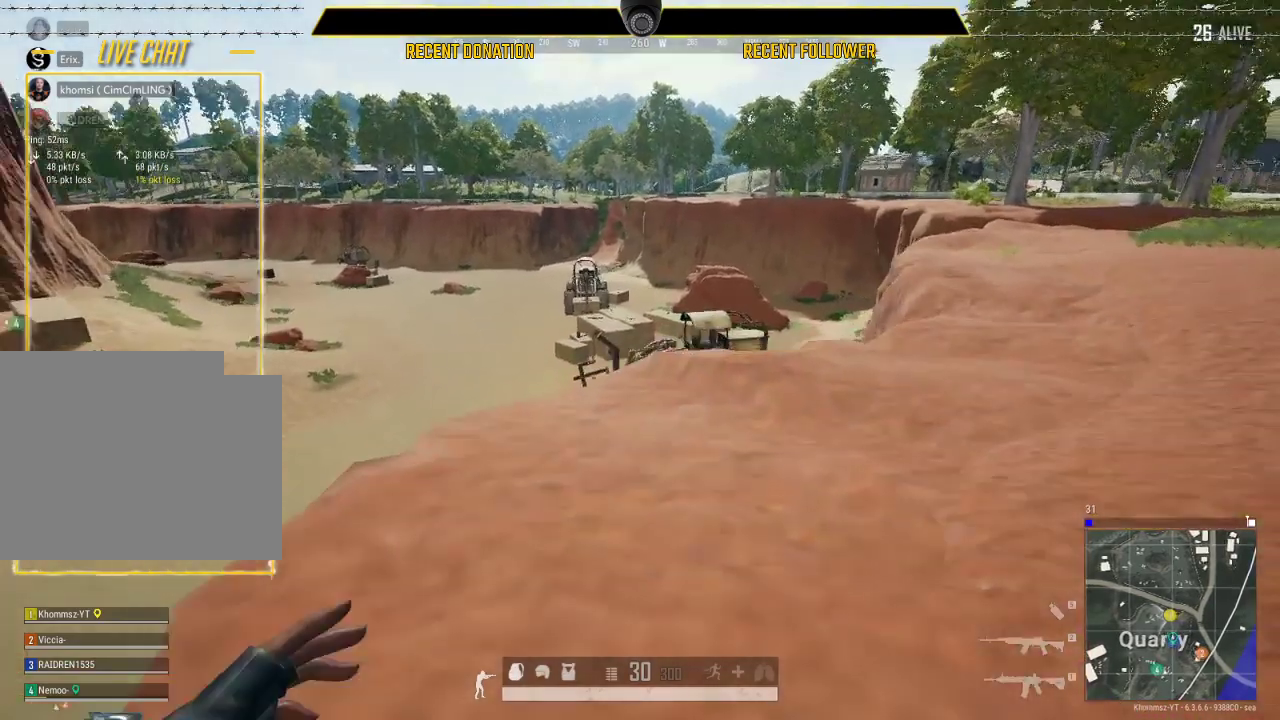
{"keys": ["caps_lock", "shift"], "mouse": [], "events": []}
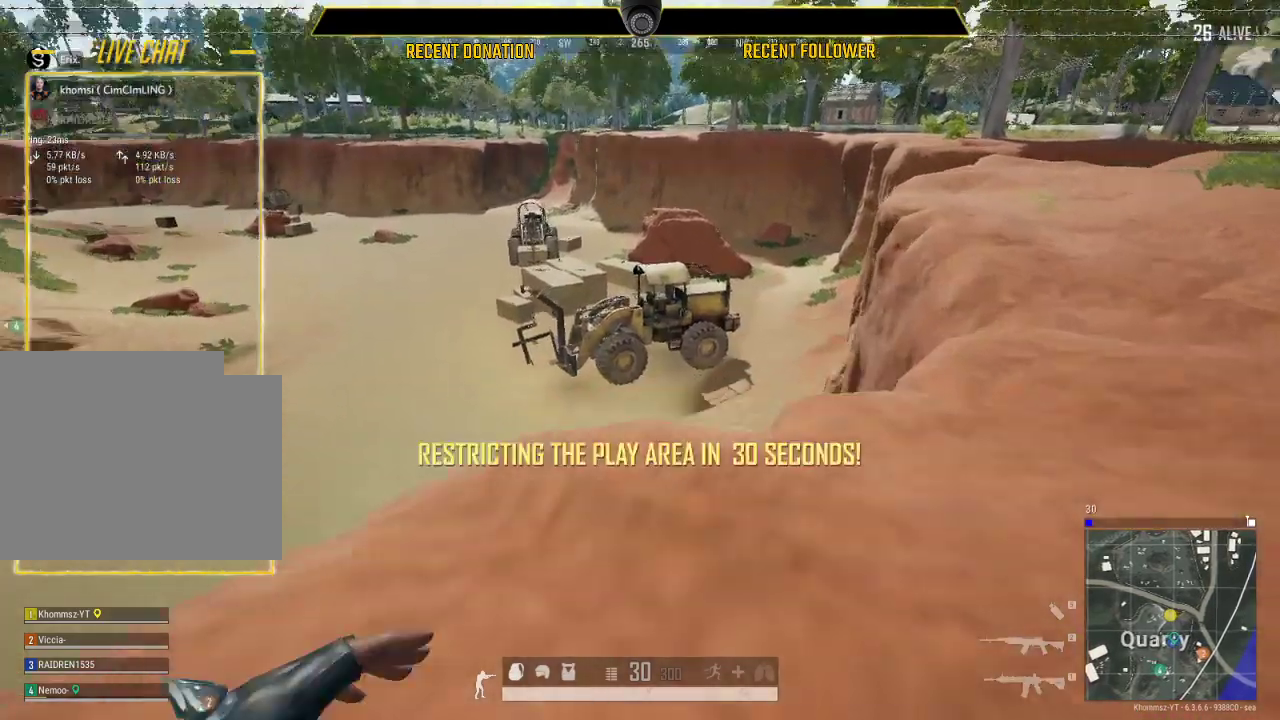
{"keys": ["caps_lock", "shift"], "mouse": [], "events": []}
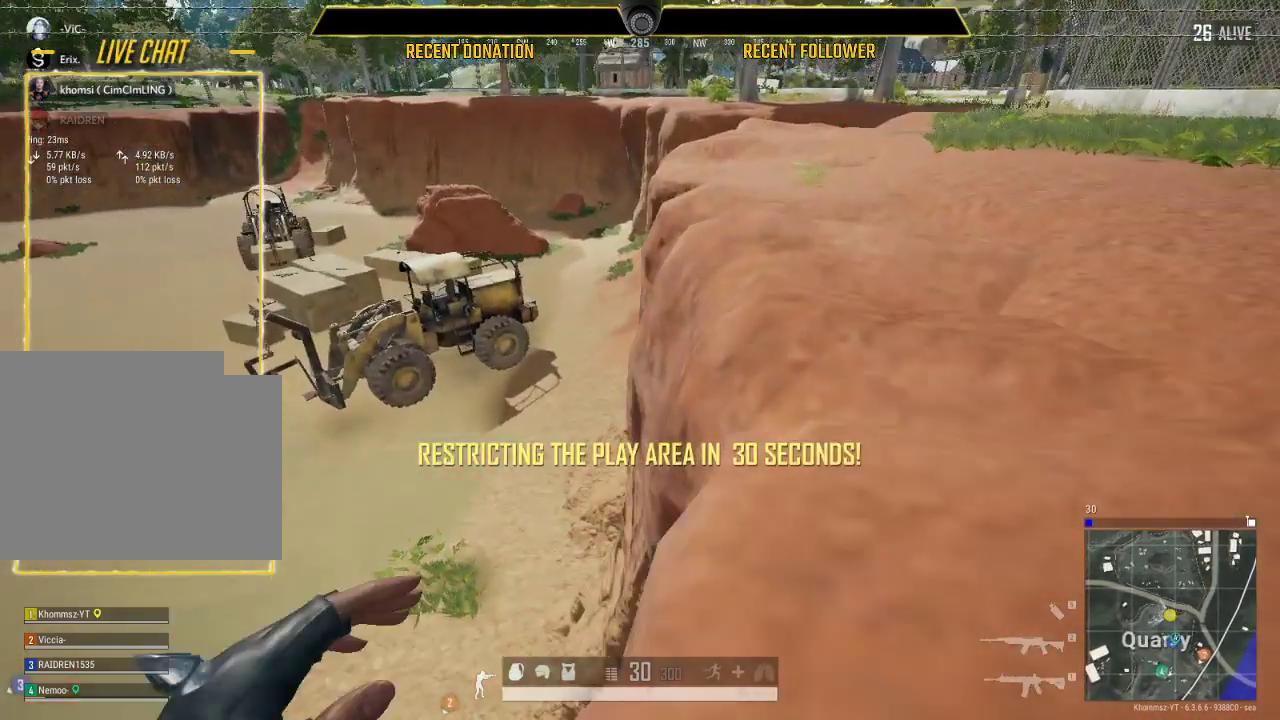
{"keys": ["caps_lock", "shift"], "mouse": [], "events": []}
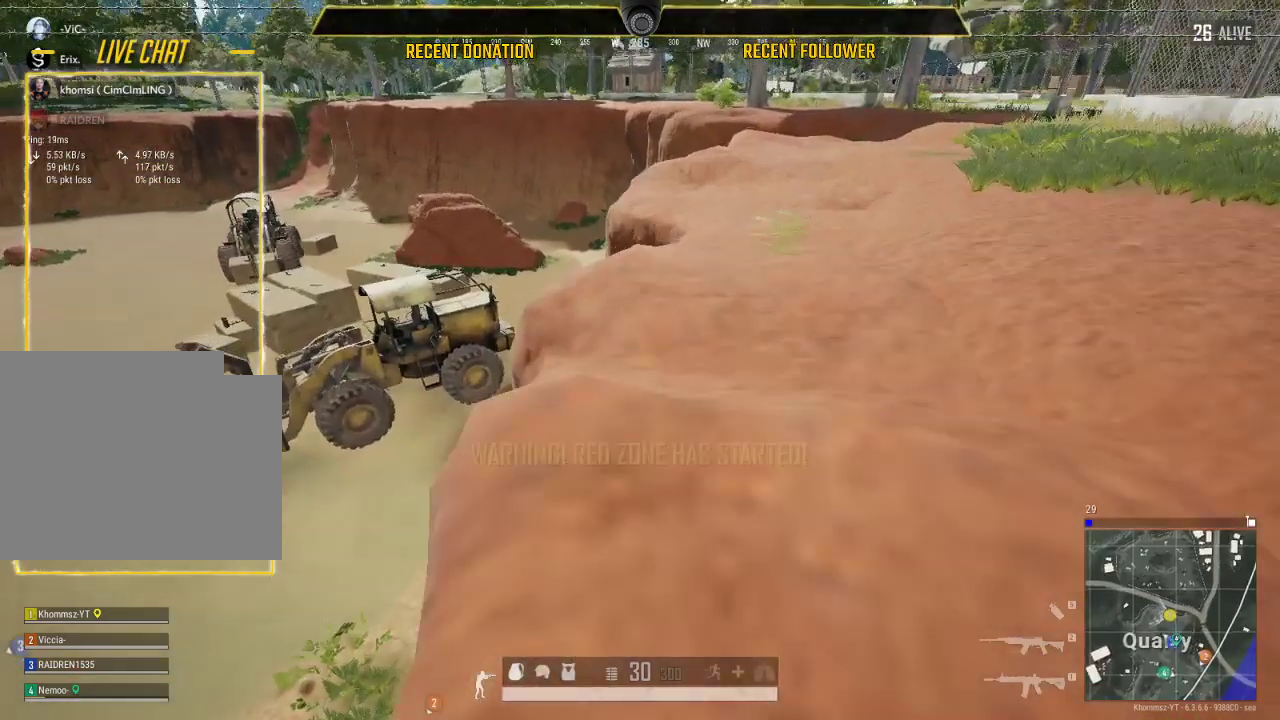
{"keys": ["caps_lock", "shift"], "mouse": [], "events": []}
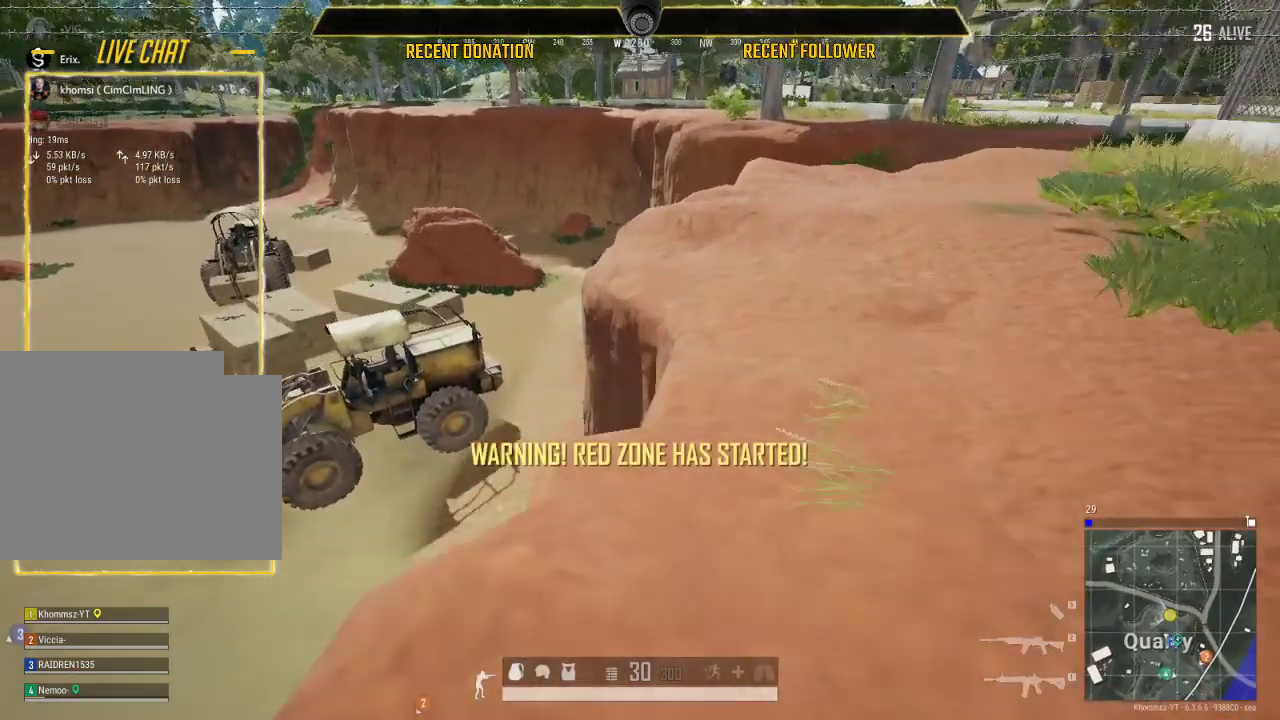
{"keys": ["caps_lock", "shift"], "mouse": [], "events": []}
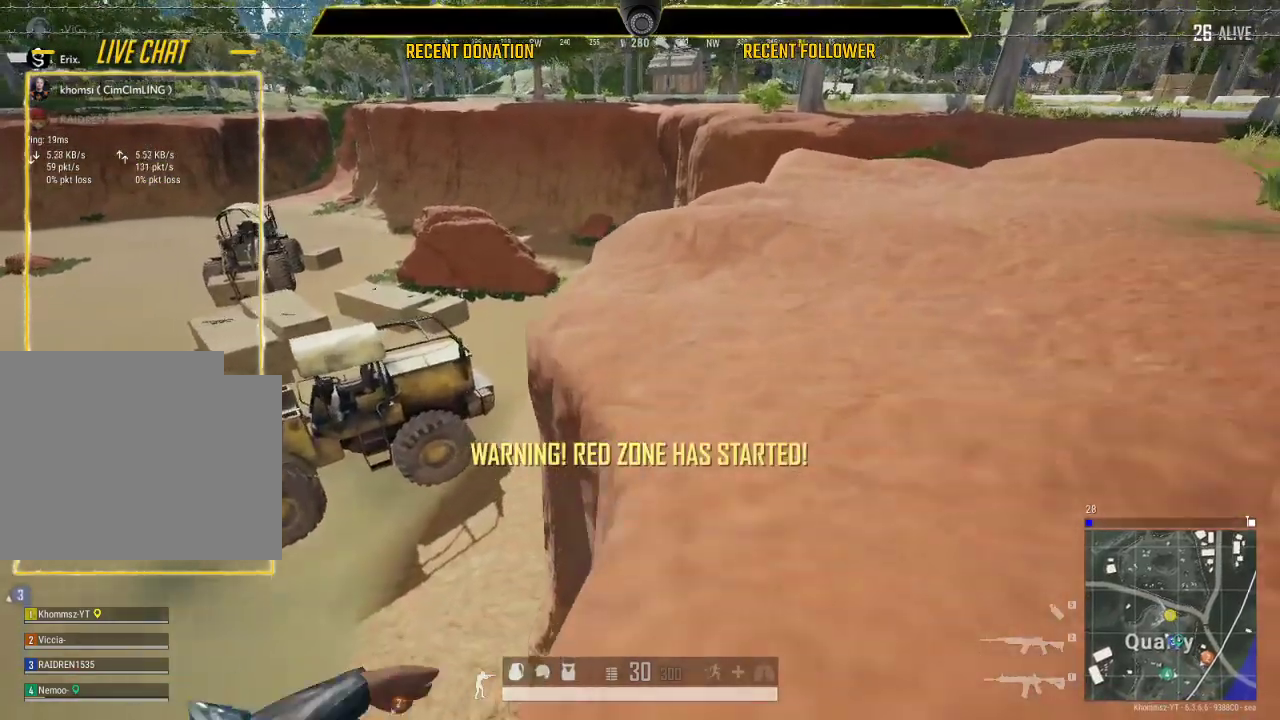
{"keys": ["caps_lock", "shift"], "mouse": [], "events": []}
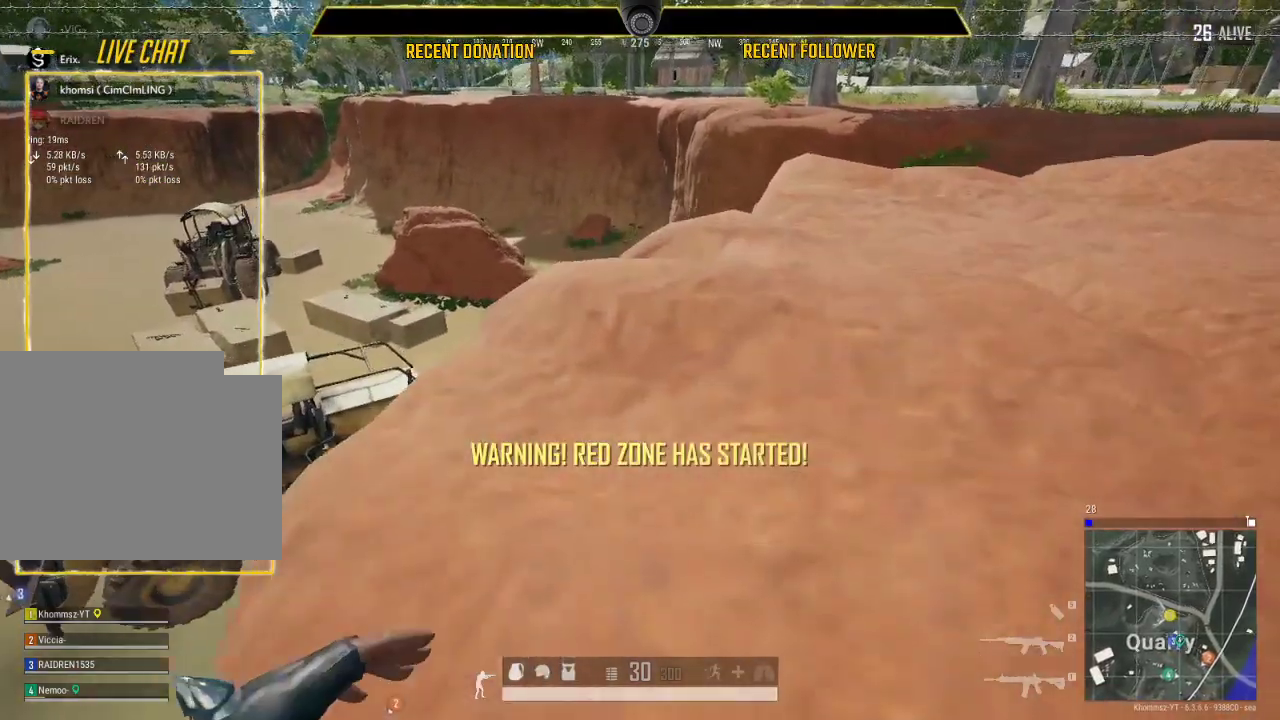
{"keys": ["caps_lock", "shift"], "mouse": [], "events": []}
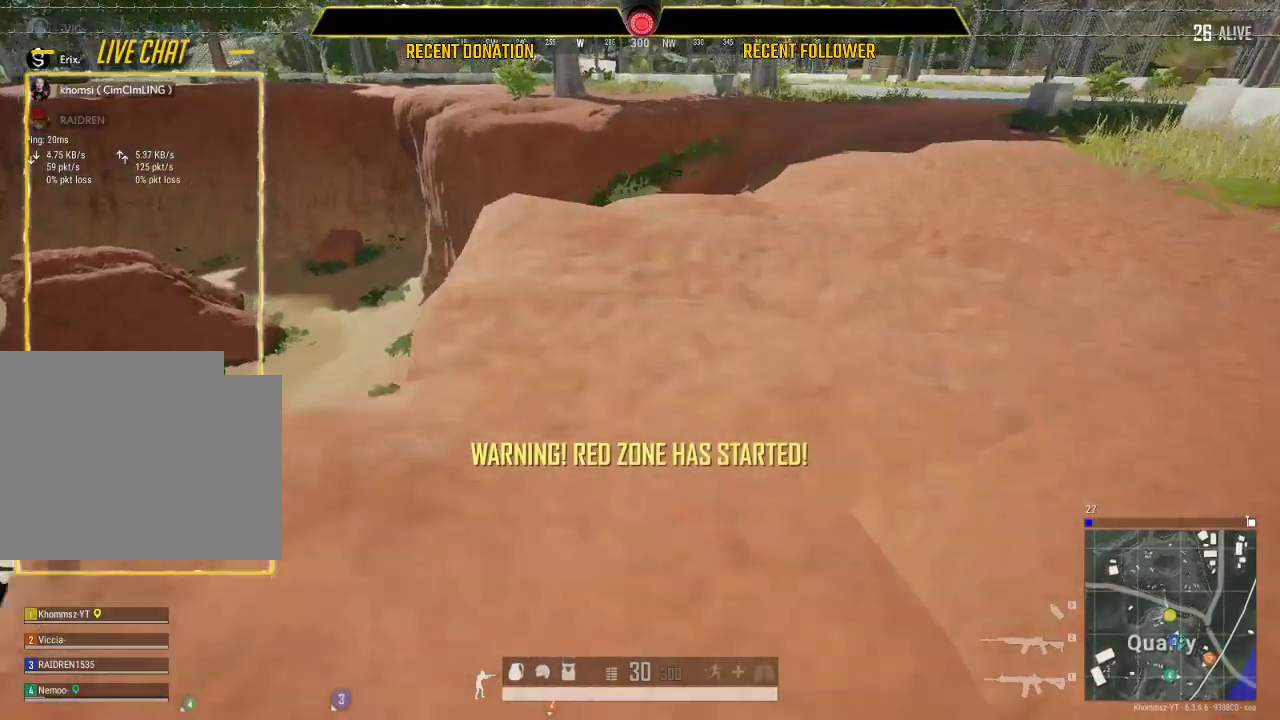
{"keys": ["caps_lock", "shift"], "mouse": [], "events": []}
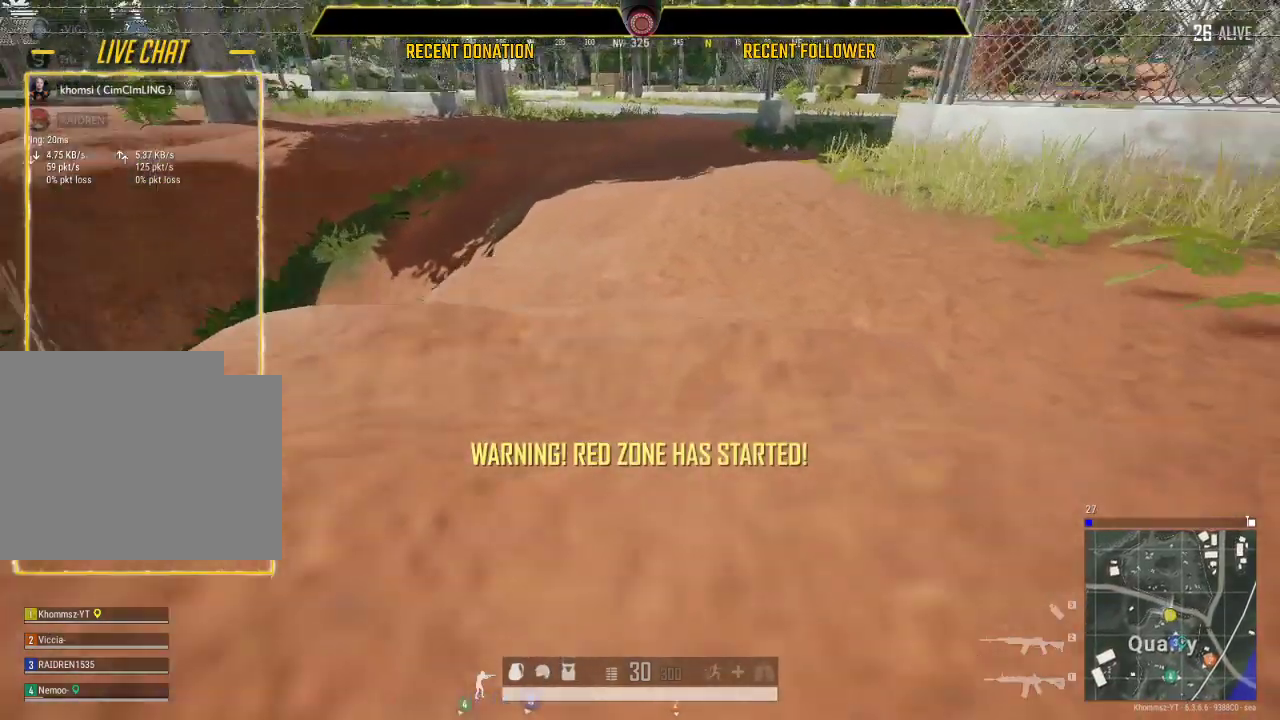
{"keys": ["caps_lock", "shift"], "mouse": [], "events": []}
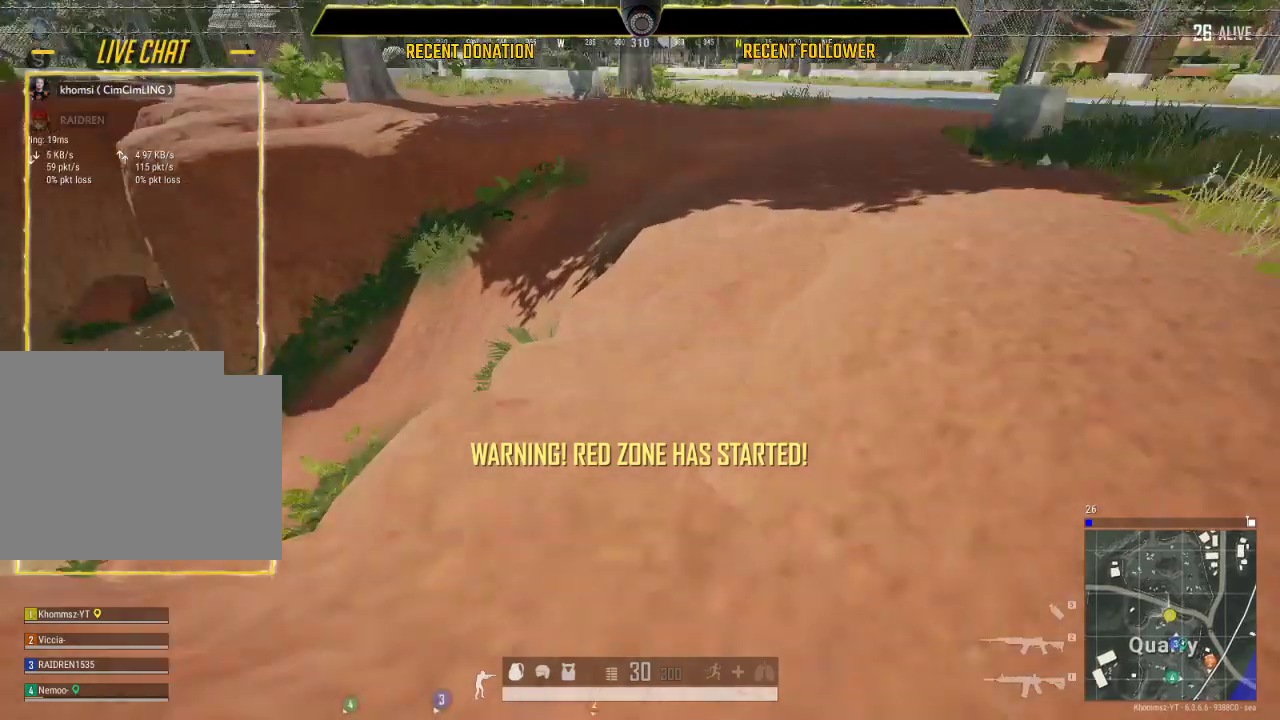
{"keys": ["caps_lock", "shift"], "mouse": [], "events": []}
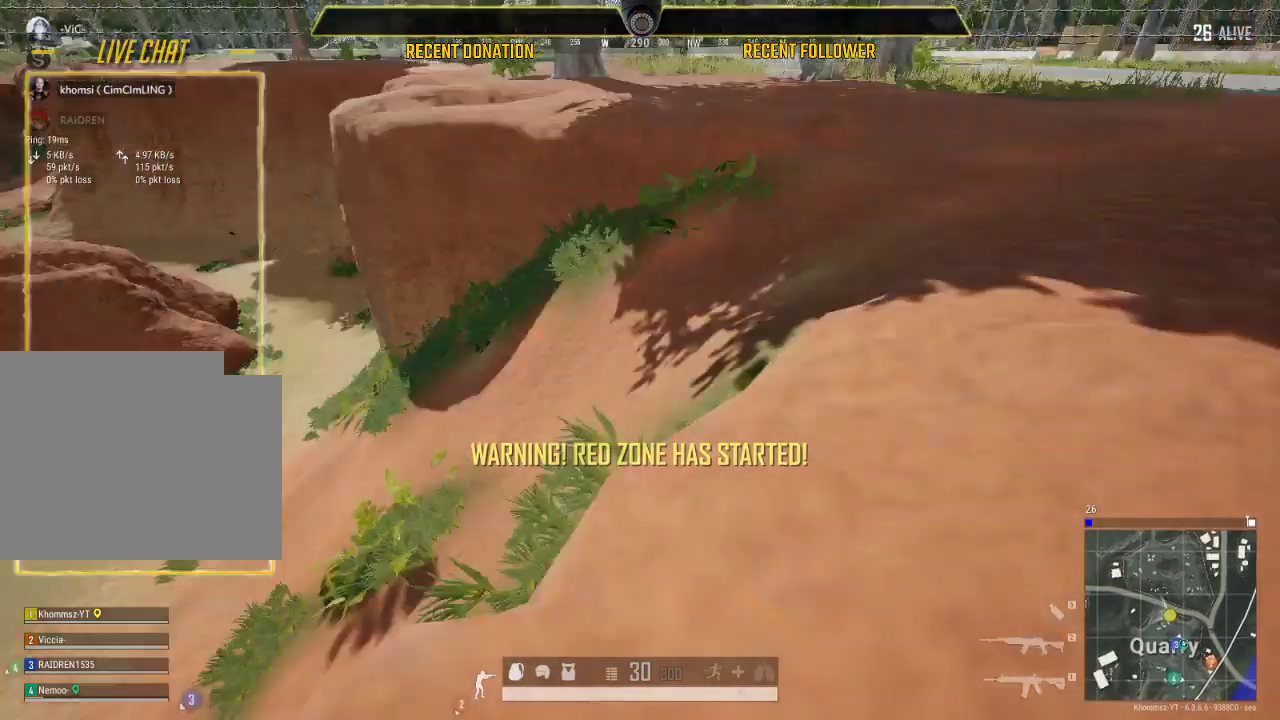
{"keys": ["caps_lock", "shift"], "mouse": [], "events": []}
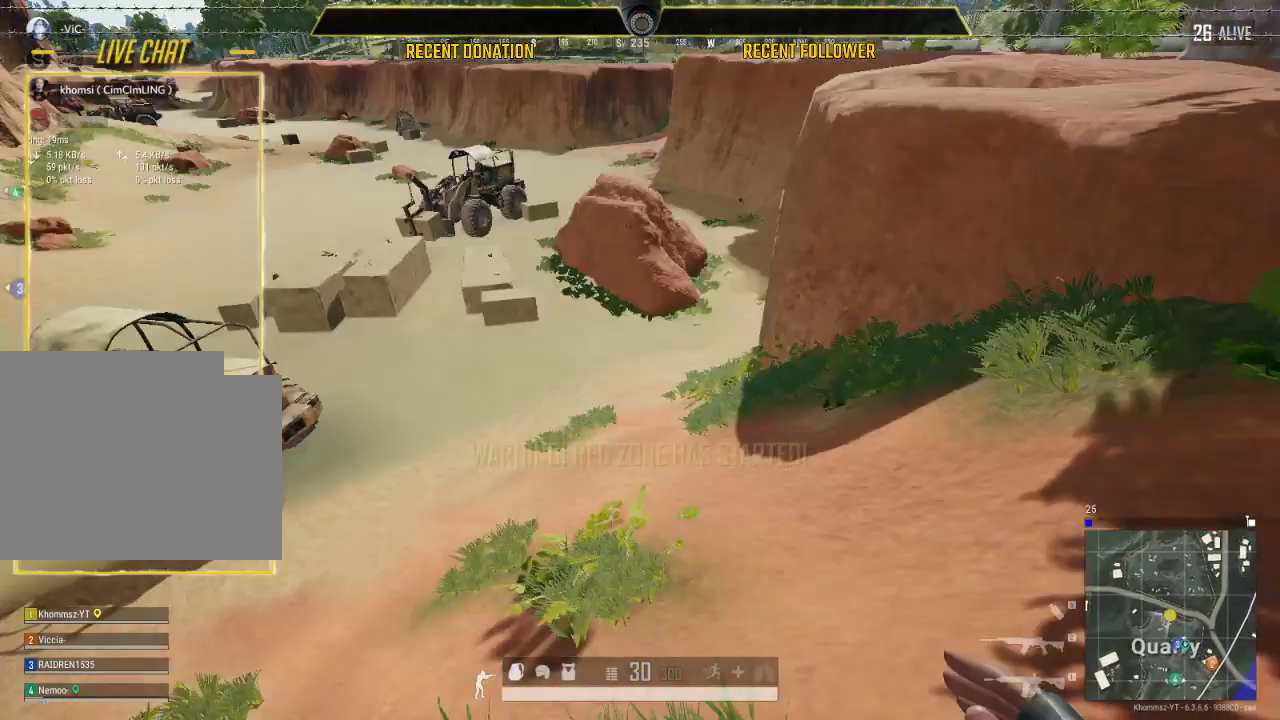
{"keys": ["caps_lock", "shift"], "mouse": [], "events": []}
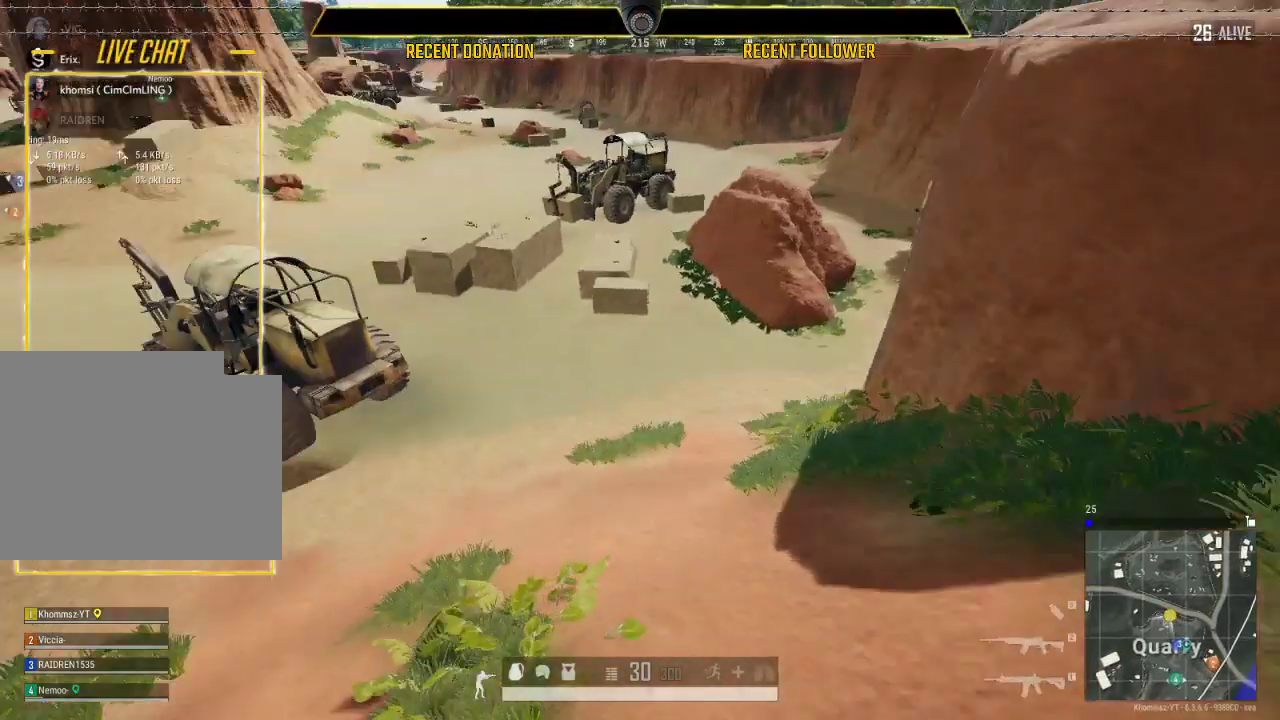
{"keys": ["caps_lock", "shift"], "mouse": [], "events": []}
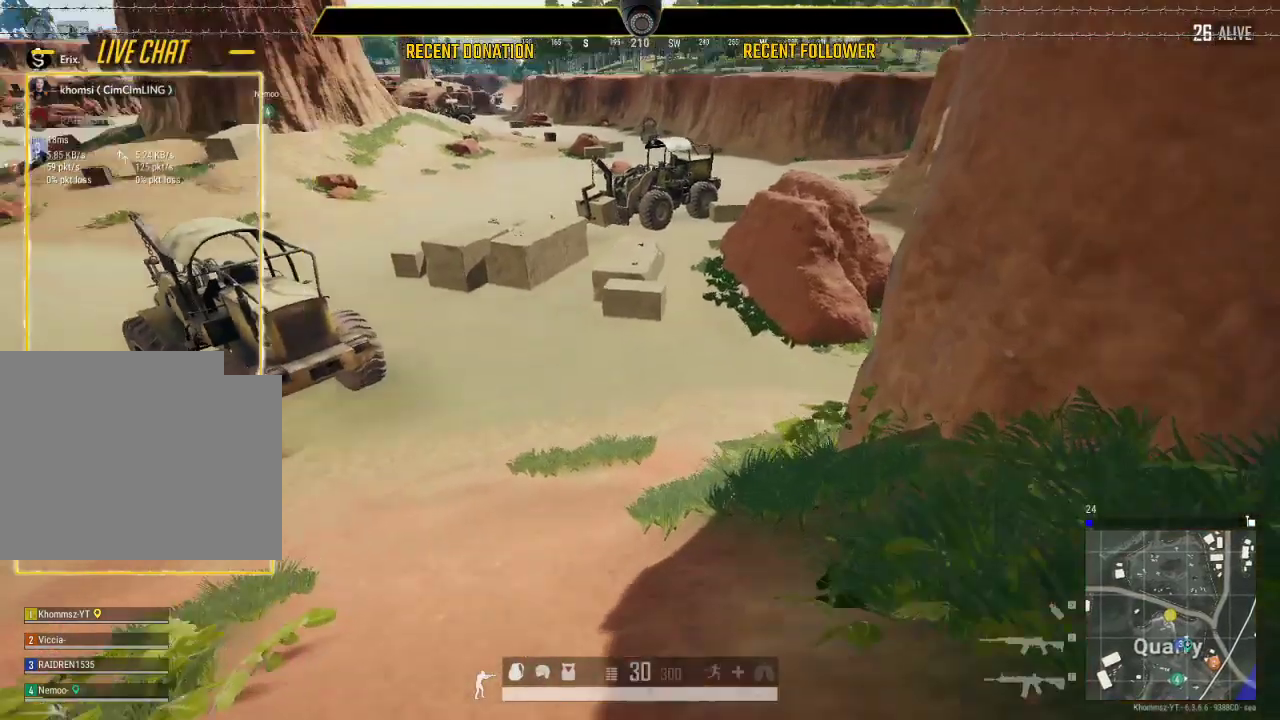
{"keys": ["caps_lock", "shift"], "mouse": [], "events": []}
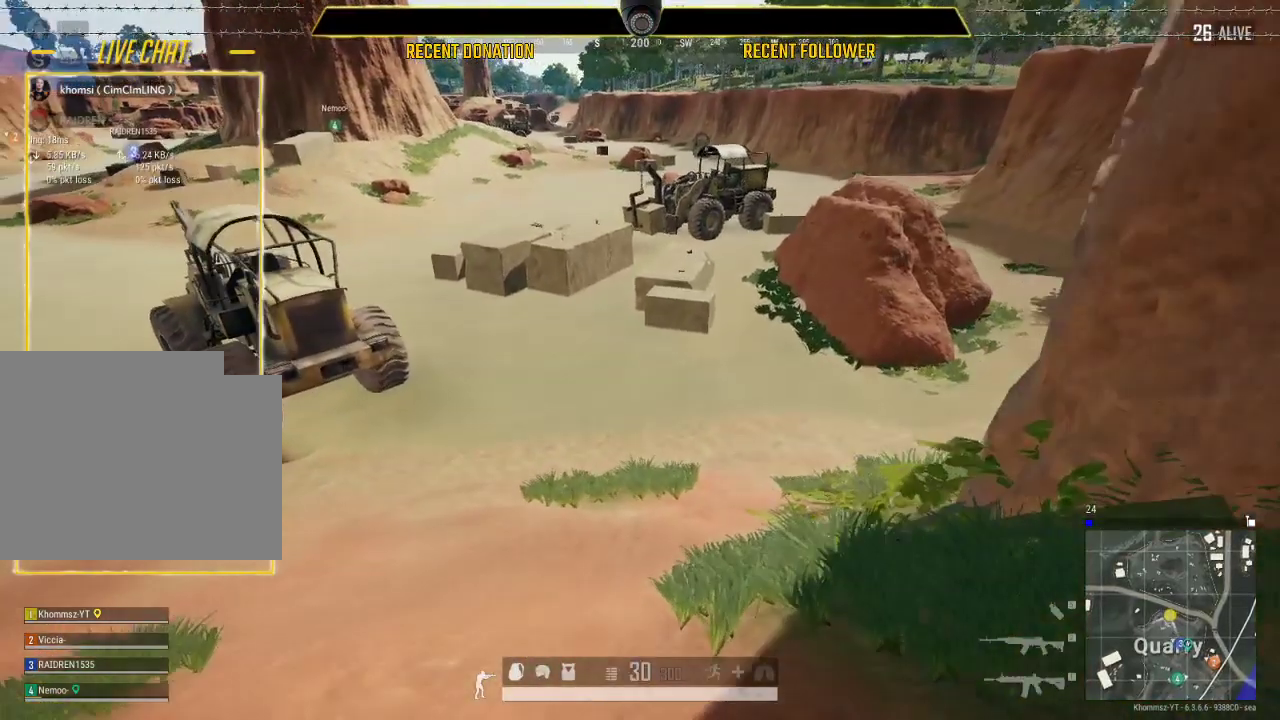
{"keys": ["caps_lock", "shift"], "mouse": [], "events": []}
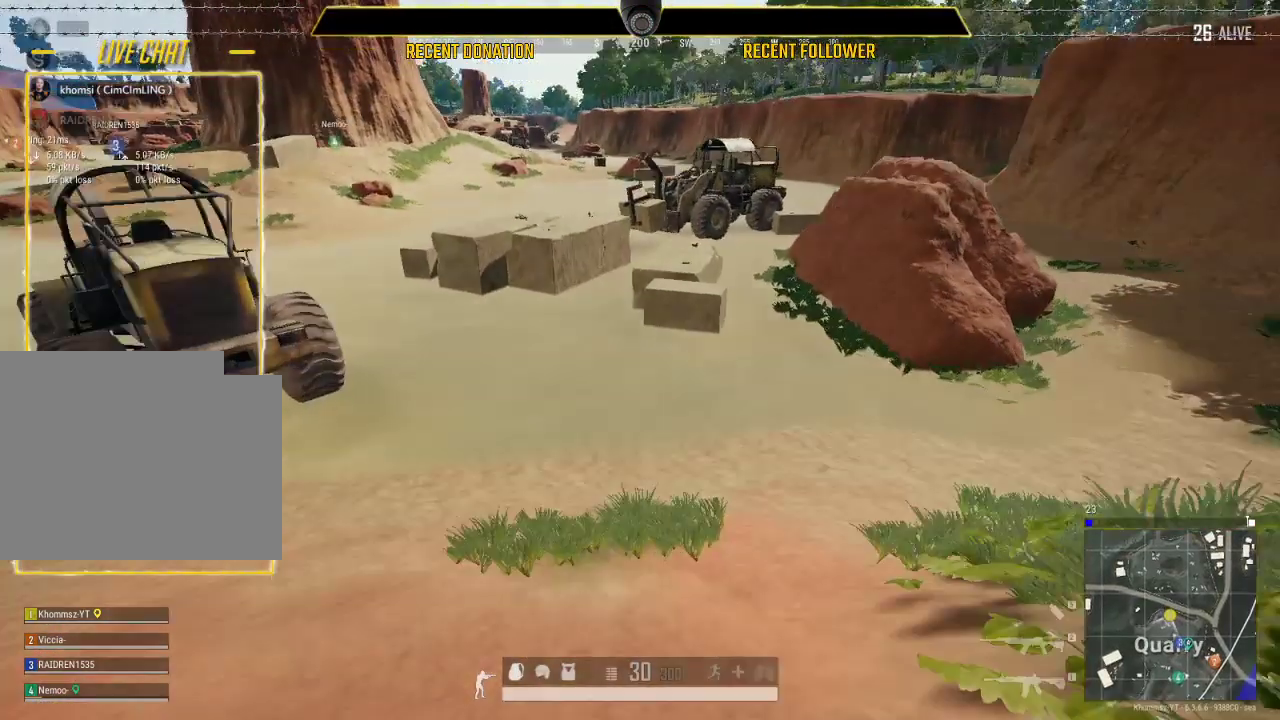
{"keys": ["caps_lock", "shift"], "mouse": [], "events": []}
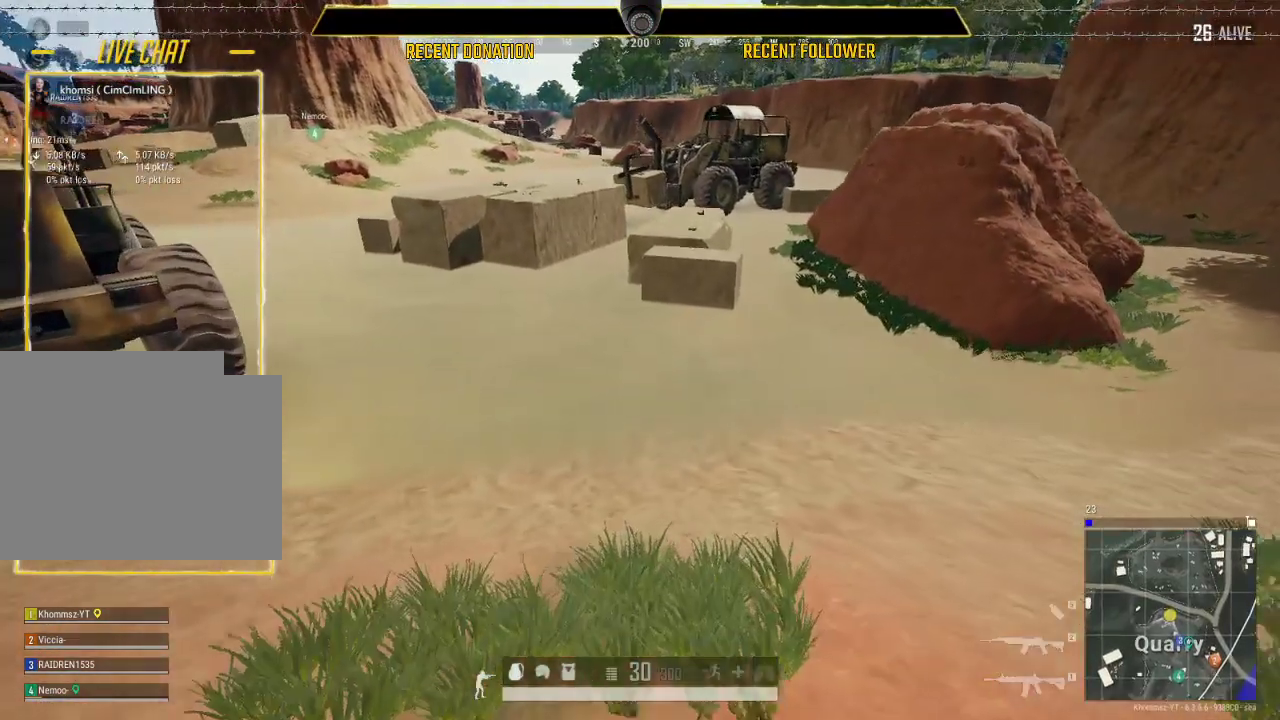
{"keys": ["caps_lock", "shift"], "mouse": [], "events": []}
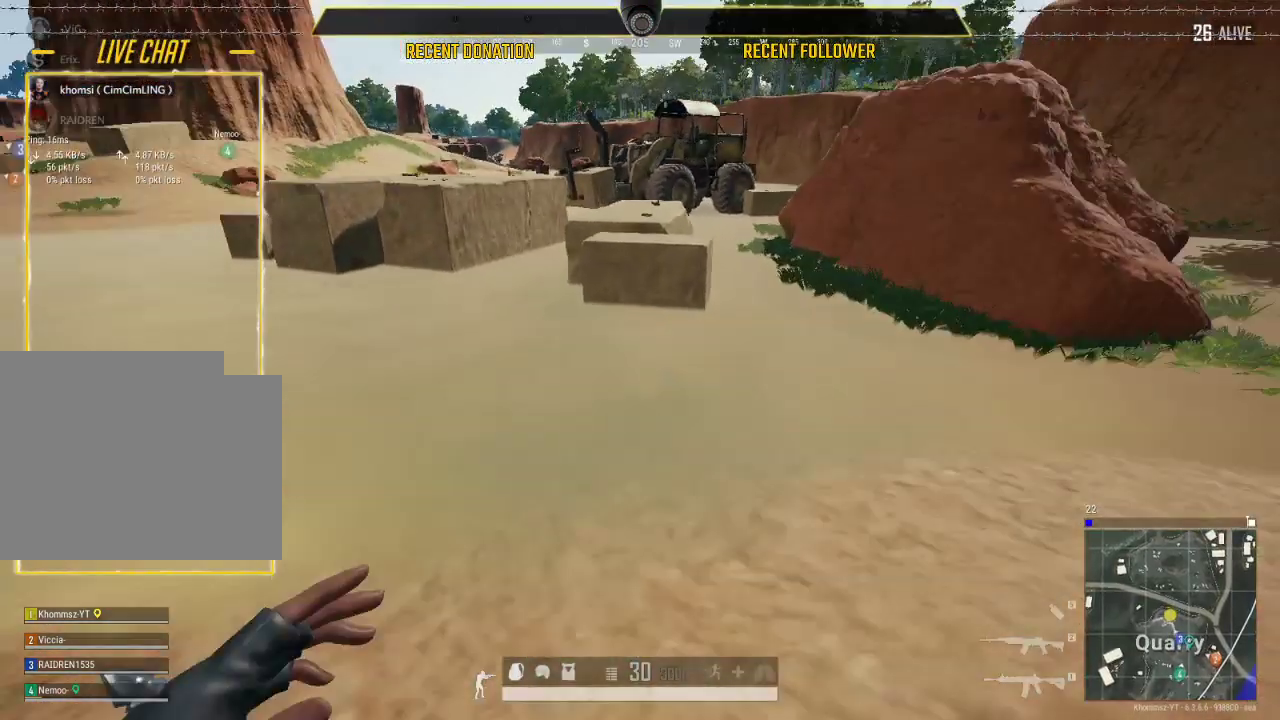
{"keys": ["caps_lock", "shift"], "mouse": [], "events": []}
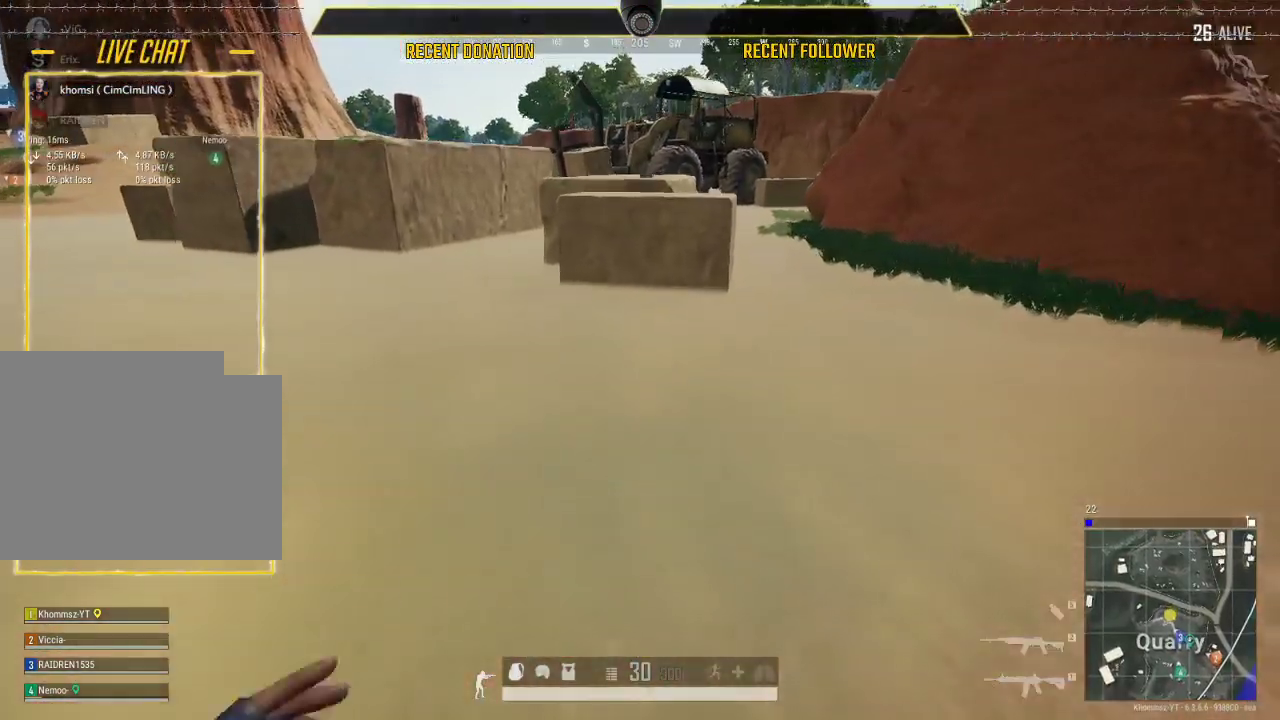
{"keys": ["caps_lock", "shift"], "mouse": [], "events": []}
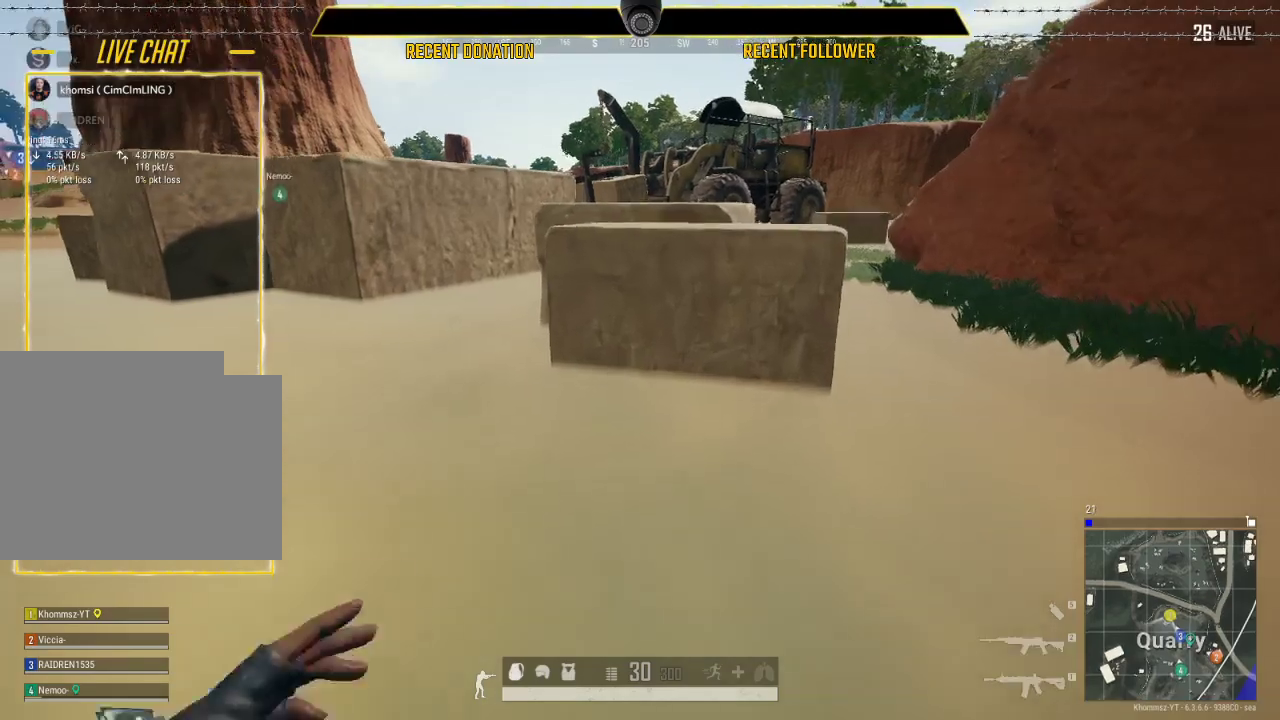
{"keys": ["caps_lock", "shift"], "mouse": [], "events": []}
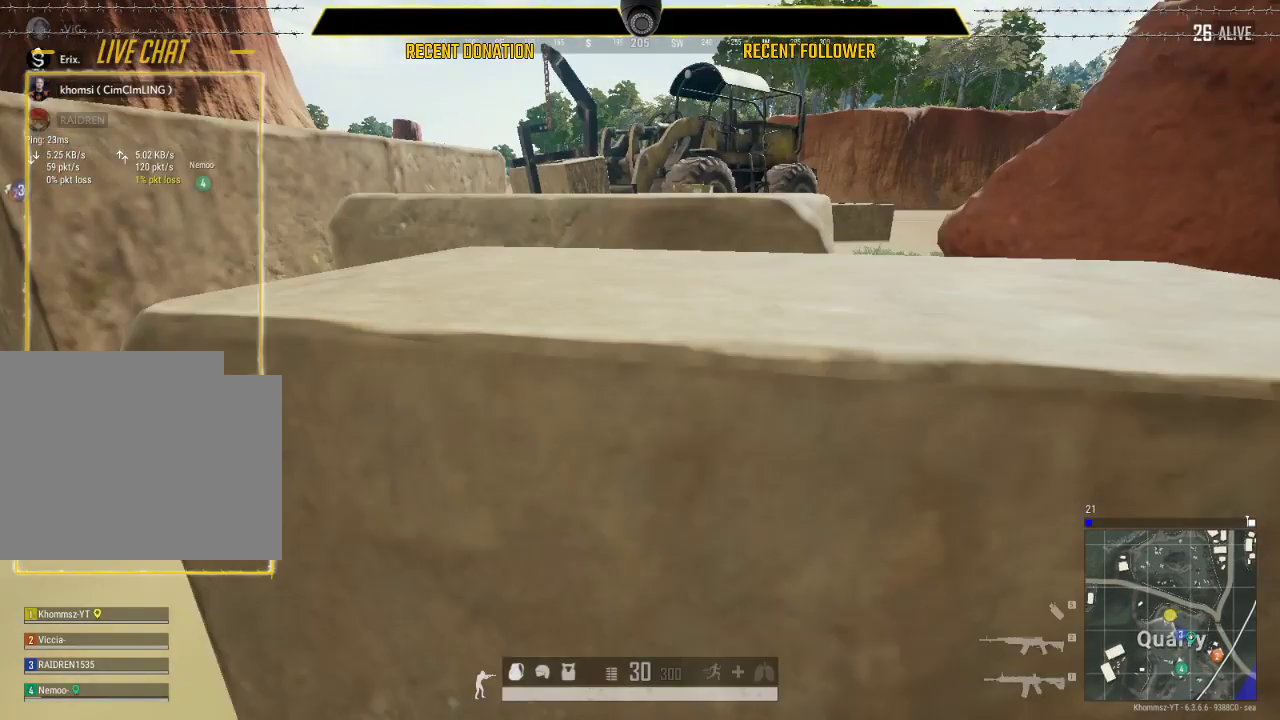
{"keys": ["caps_lock", "shift"], "mouse": [], "events": []}
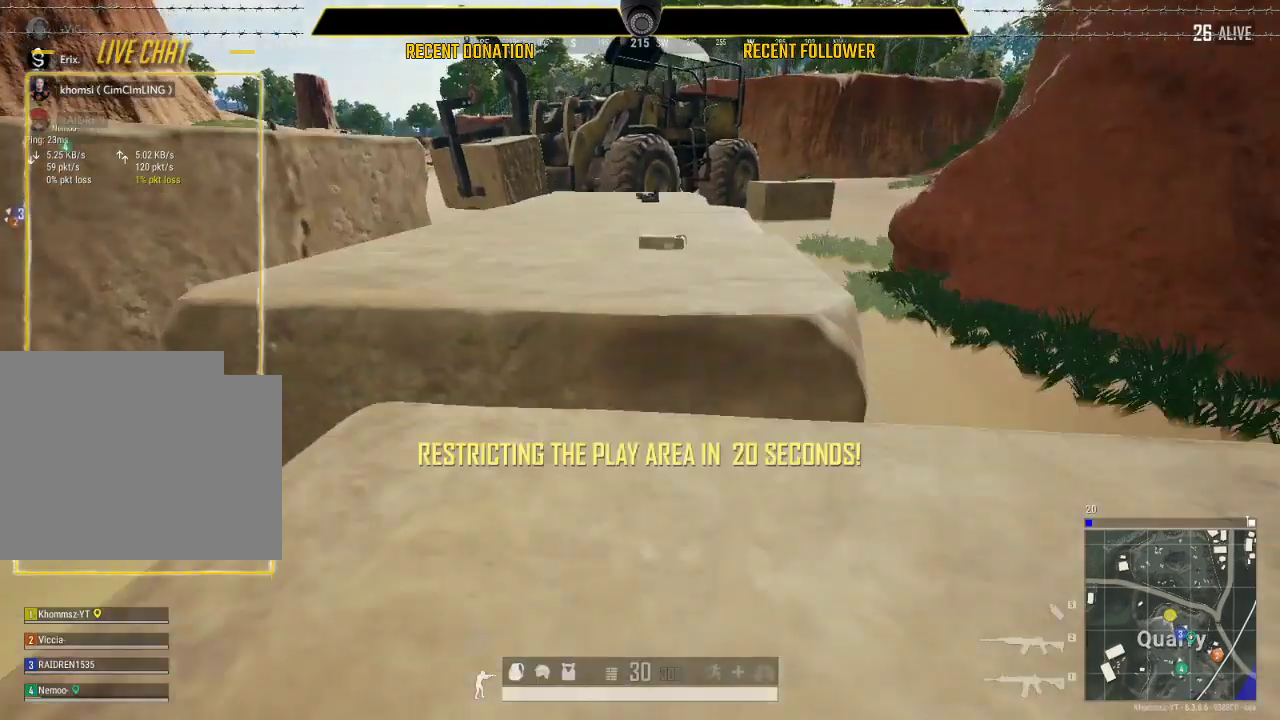
{"keys": ["caps_lock", "shift"], "mouse": [], "events": []}
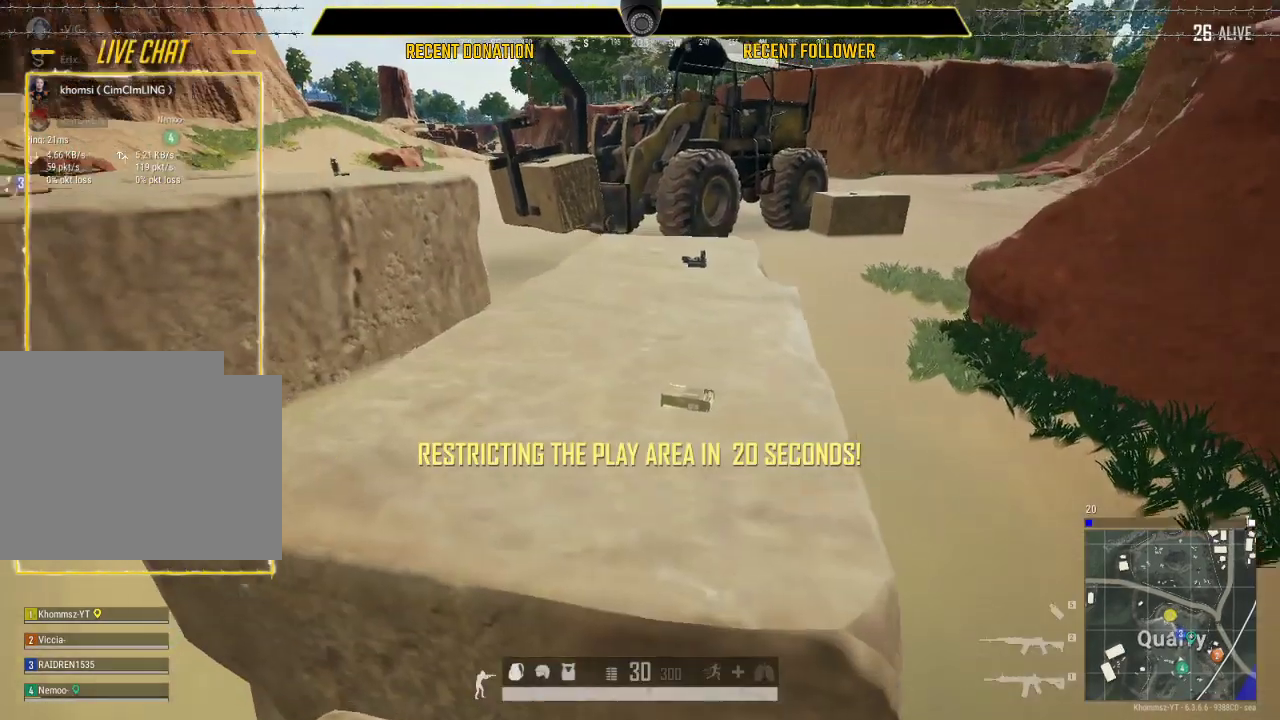
{"keys": ["caps_lock", "shift"], "mouse": [], "events": []}